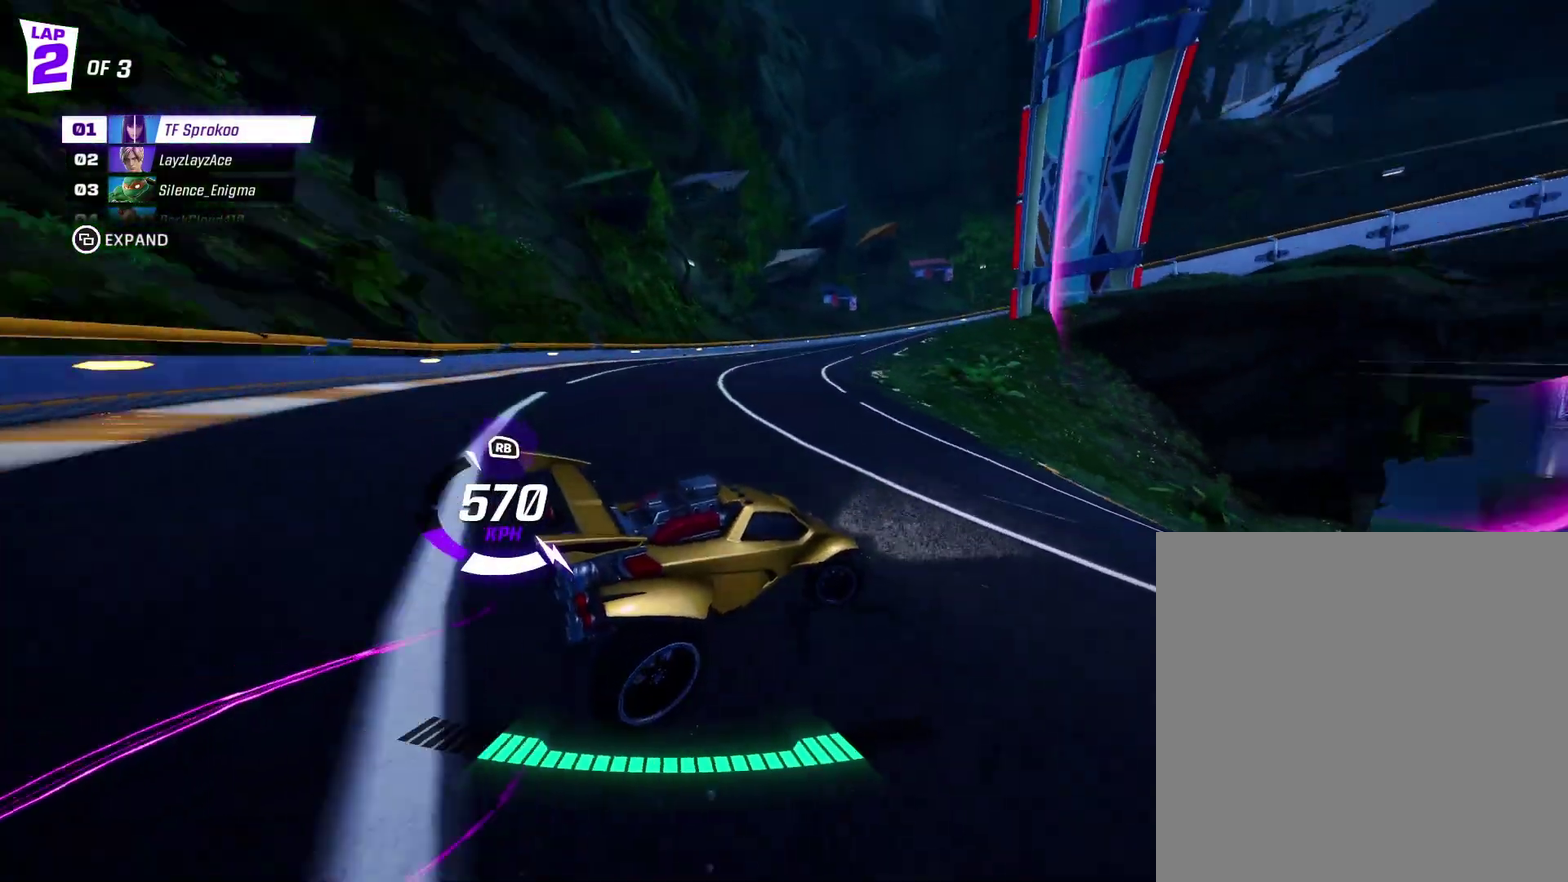
Gameplay with a controller (Xbox layout); each line is a JSON object with the inputs held at the frame after it. "events" lists button and stick changes between this image and that frame as [ms after this image, input, new state], when the widget could be followed in between. Not read: R3 right_stick.
{"buttons": ["X", "R2"], "left_stick": "center", "events": [[200, "left_stick", "center"], [300, "left_stick", "right"], [467, "left_stick", "center"]]}
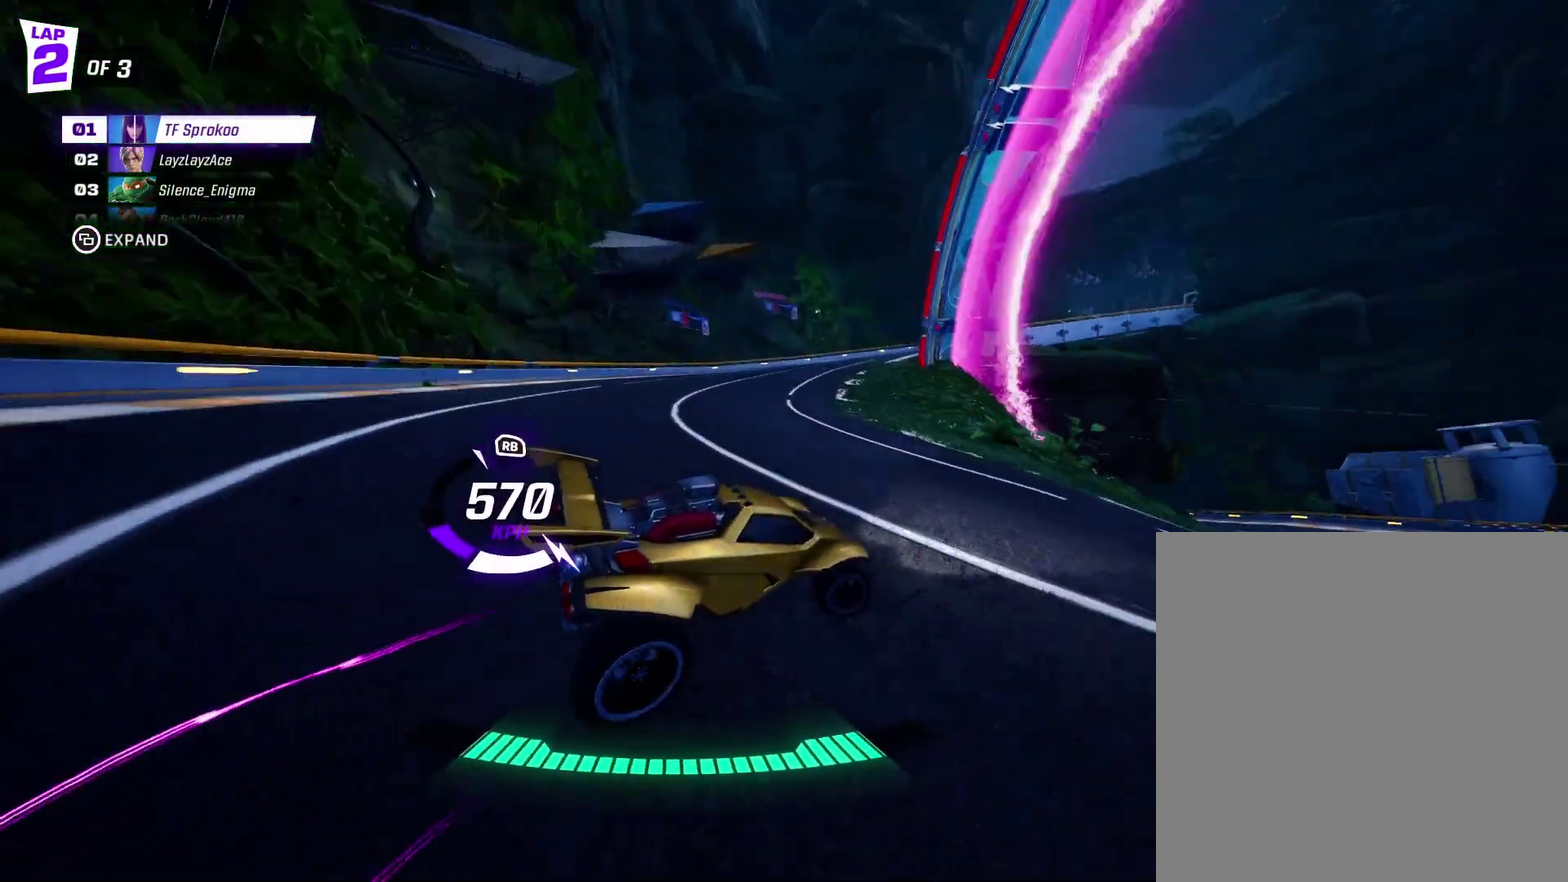
{"buttons": ["X", "R2"], "left_stick": "right", "events": [[100, "left_stick", "right"], [300, "left_stick", "center"], [400, "left_stick", "right"]]}
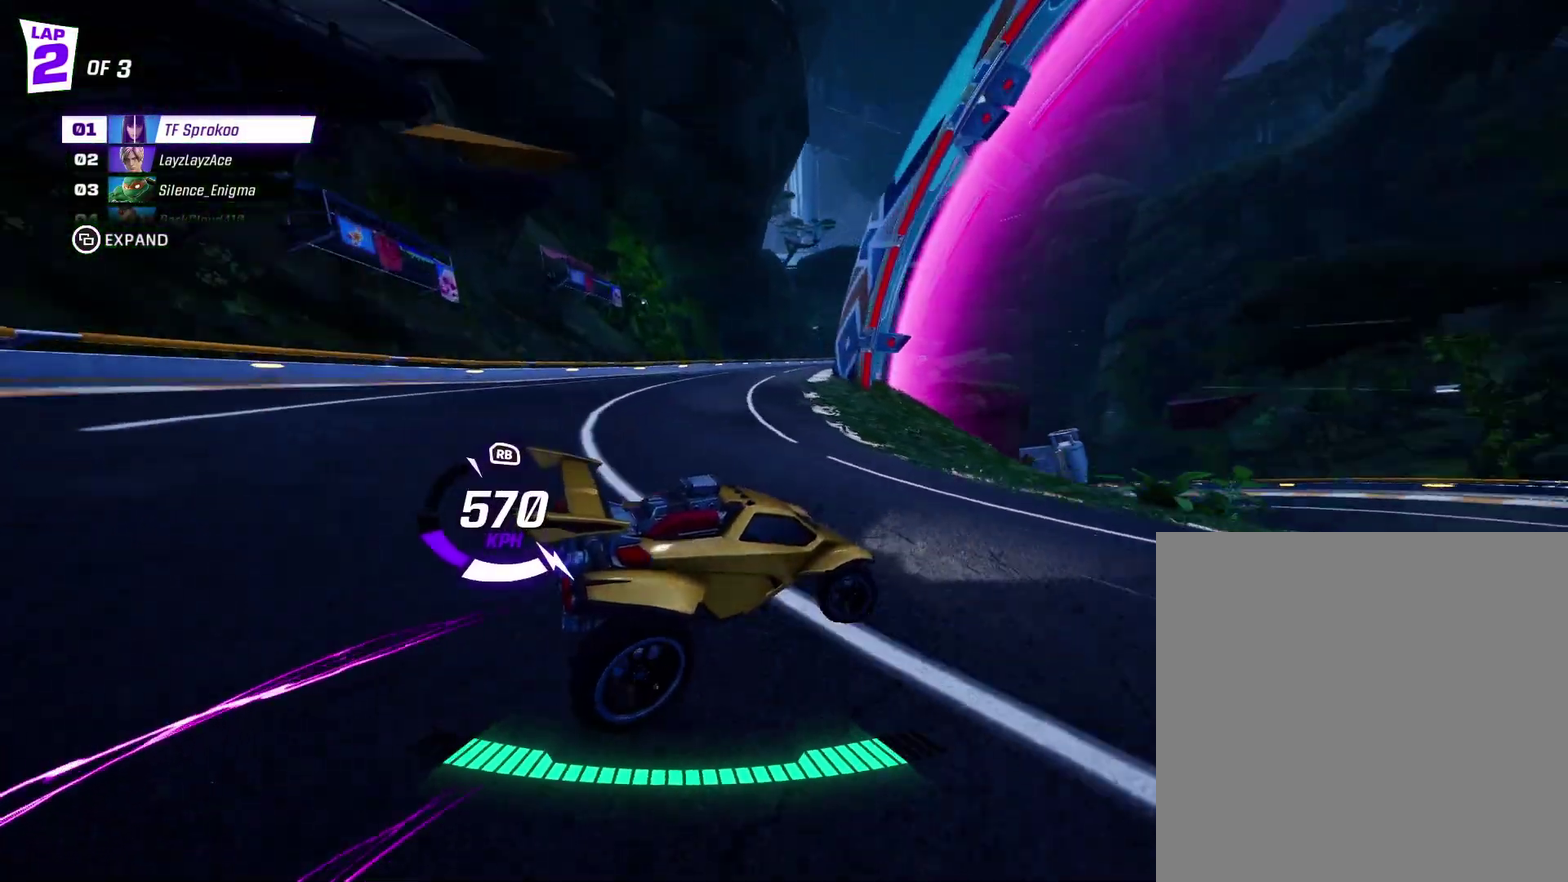
{"buttons": ["R2"], "left_stick": "left", "events": [[67, "left_stick", "center"], [167, "left_stick", "right"], [300, "left_stick", "center"], [433, "X", "up"], [467, "left_stick", "left"]]}
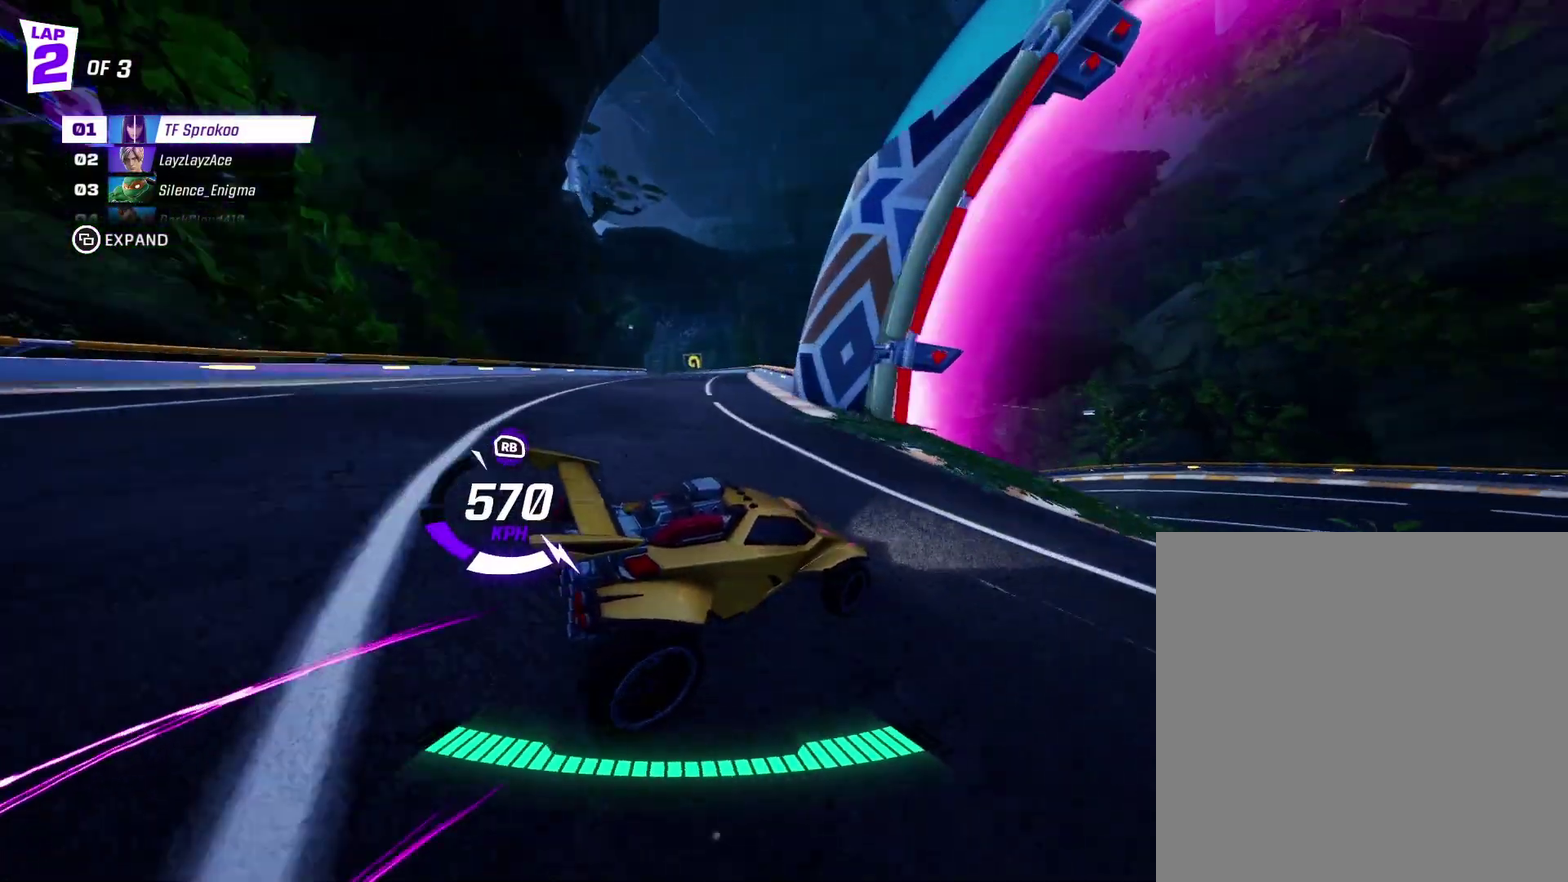
{"buttons": ["R2"], "left_stick": "left", "events": [[33, "X", "down"], [200, "X", "up"], [233, "left_stick", "center"], [300, "left_stick", "left"]]}
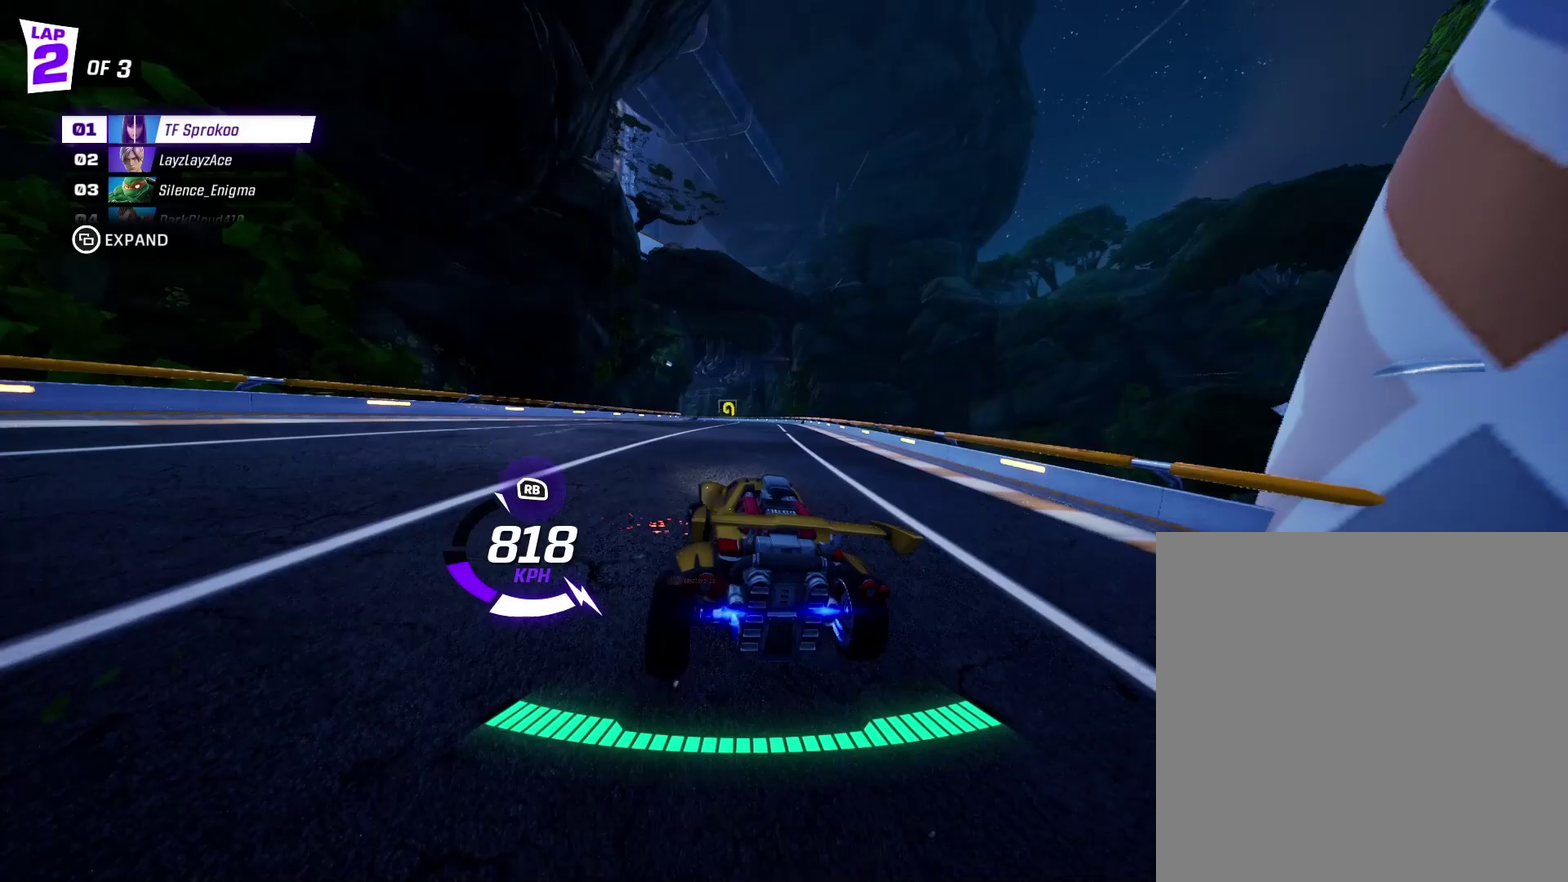
{"buttons": ["R2"], "left_stick": "center", "events": [[67, "left_stick", "center"], [200, "X", "down"], [200, "left_stick", "right"], [367, "left_stick", "center"], [467, "X", "up"]]}
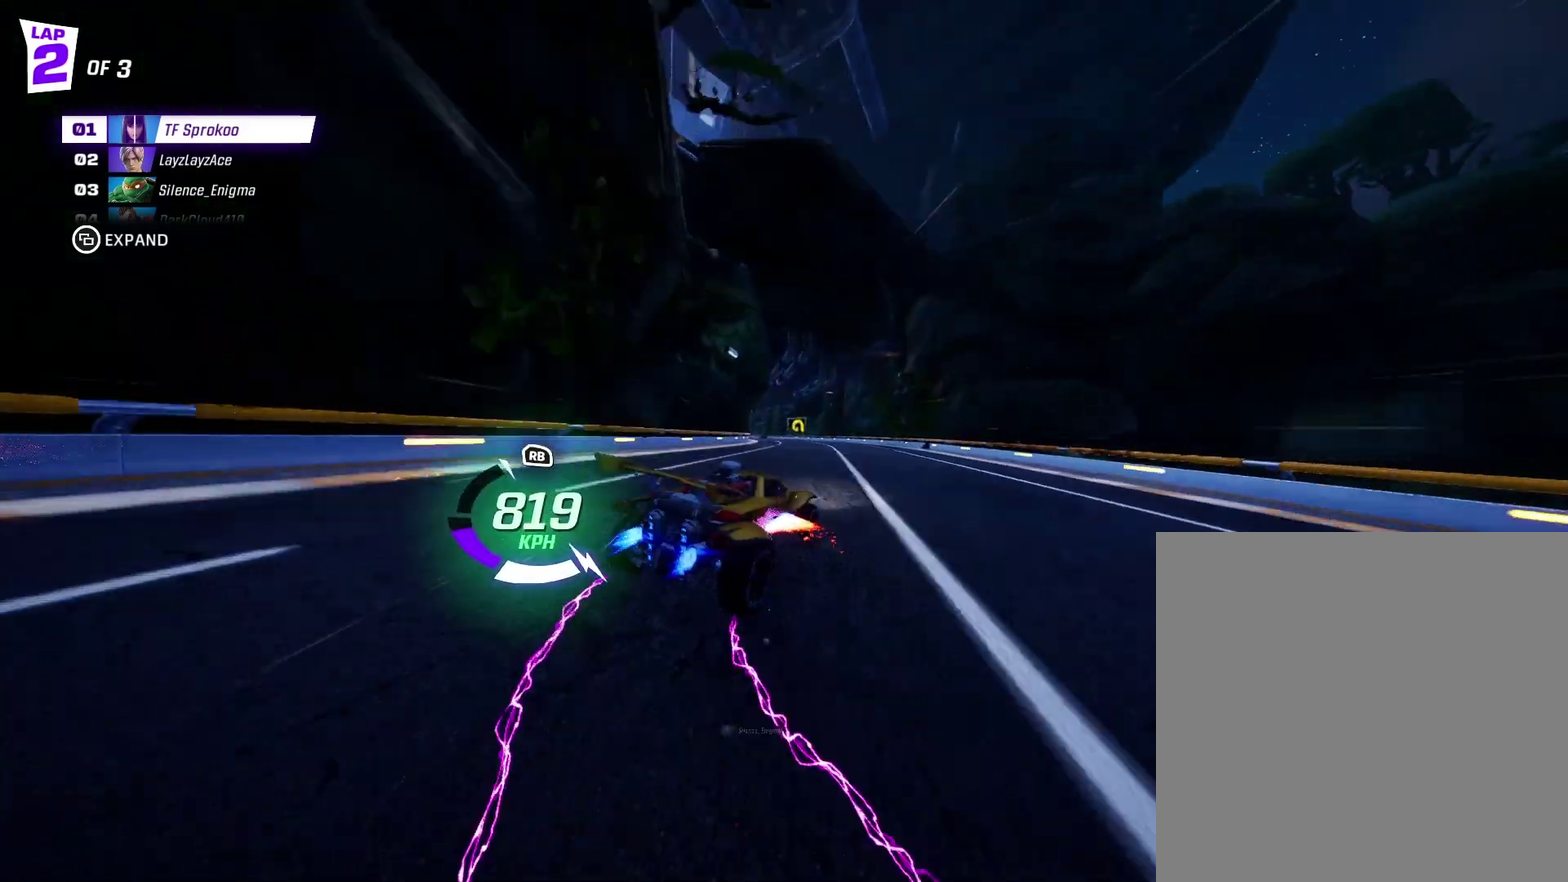
{"buttons": ["X", "R2"], "left_stick": "left", "events": [[133, "left_stick", "left"], [200, "X", "down"]]}
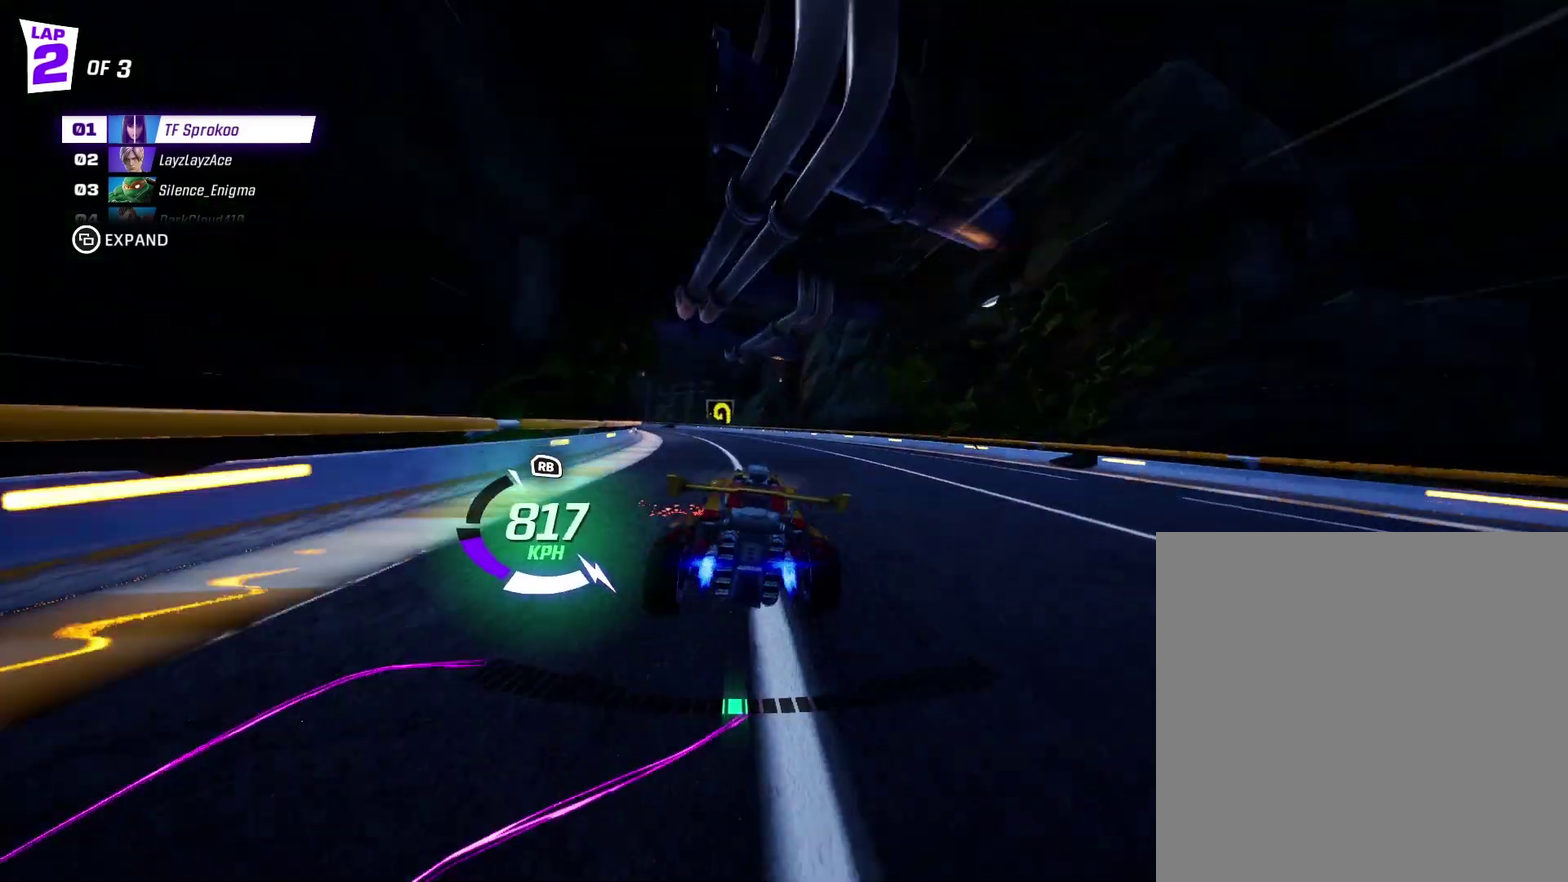
{"buttons": ["X", "R2"], "left_stick": "left", "events": [[367, "left_stick", "center"], [467, "left_stick", "left"]]}
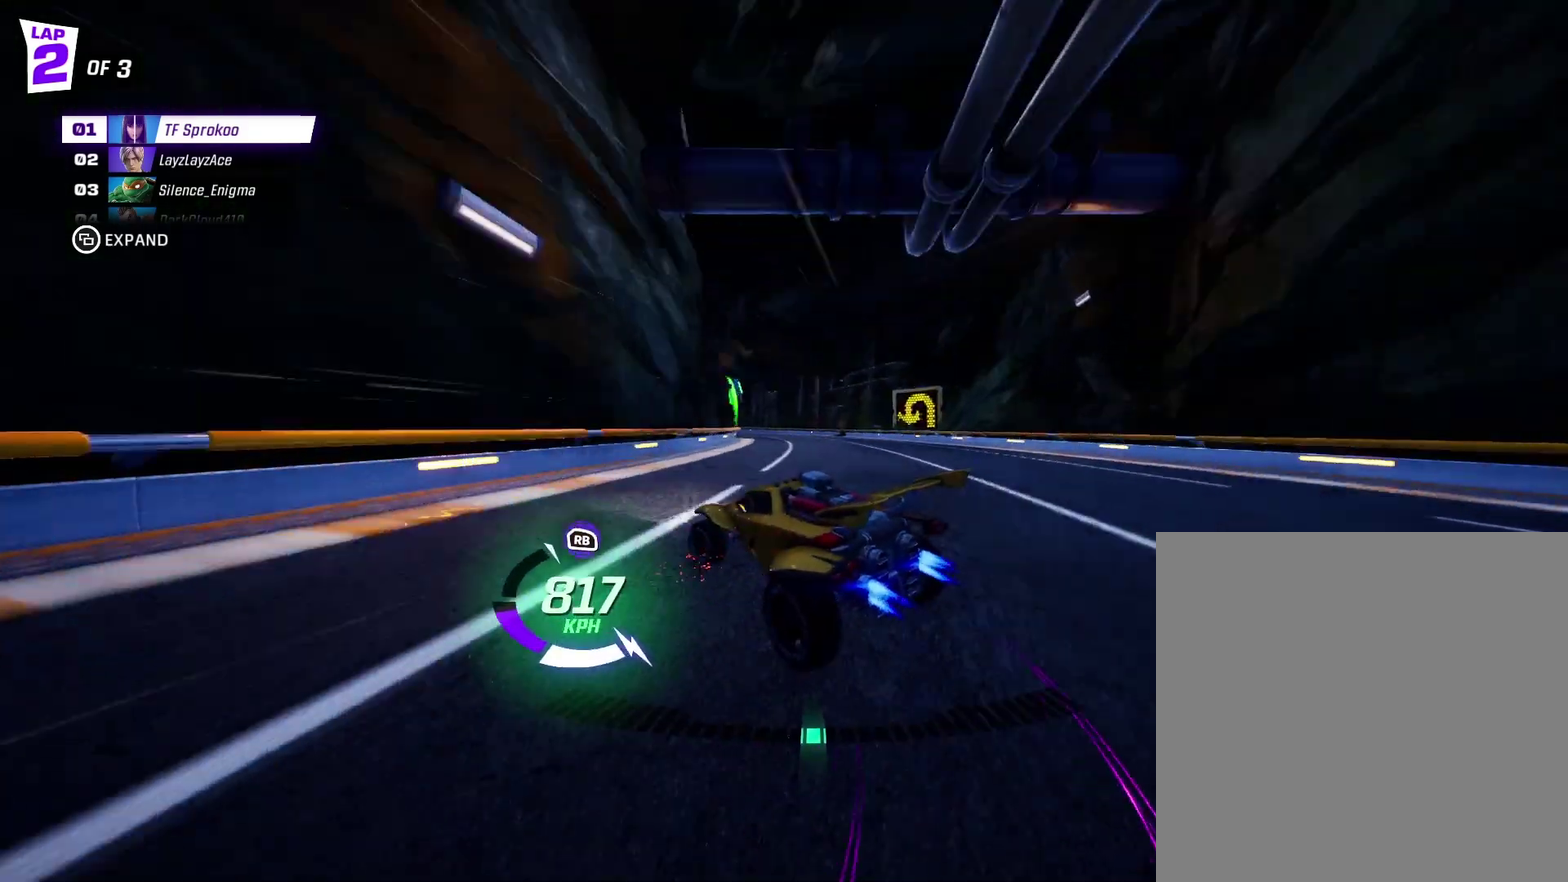
{"buttons": ["X", "R2"], "left_stick": "left", "events": [[100, "left_stick", "center"], [500, "left_stick", "left"]]}
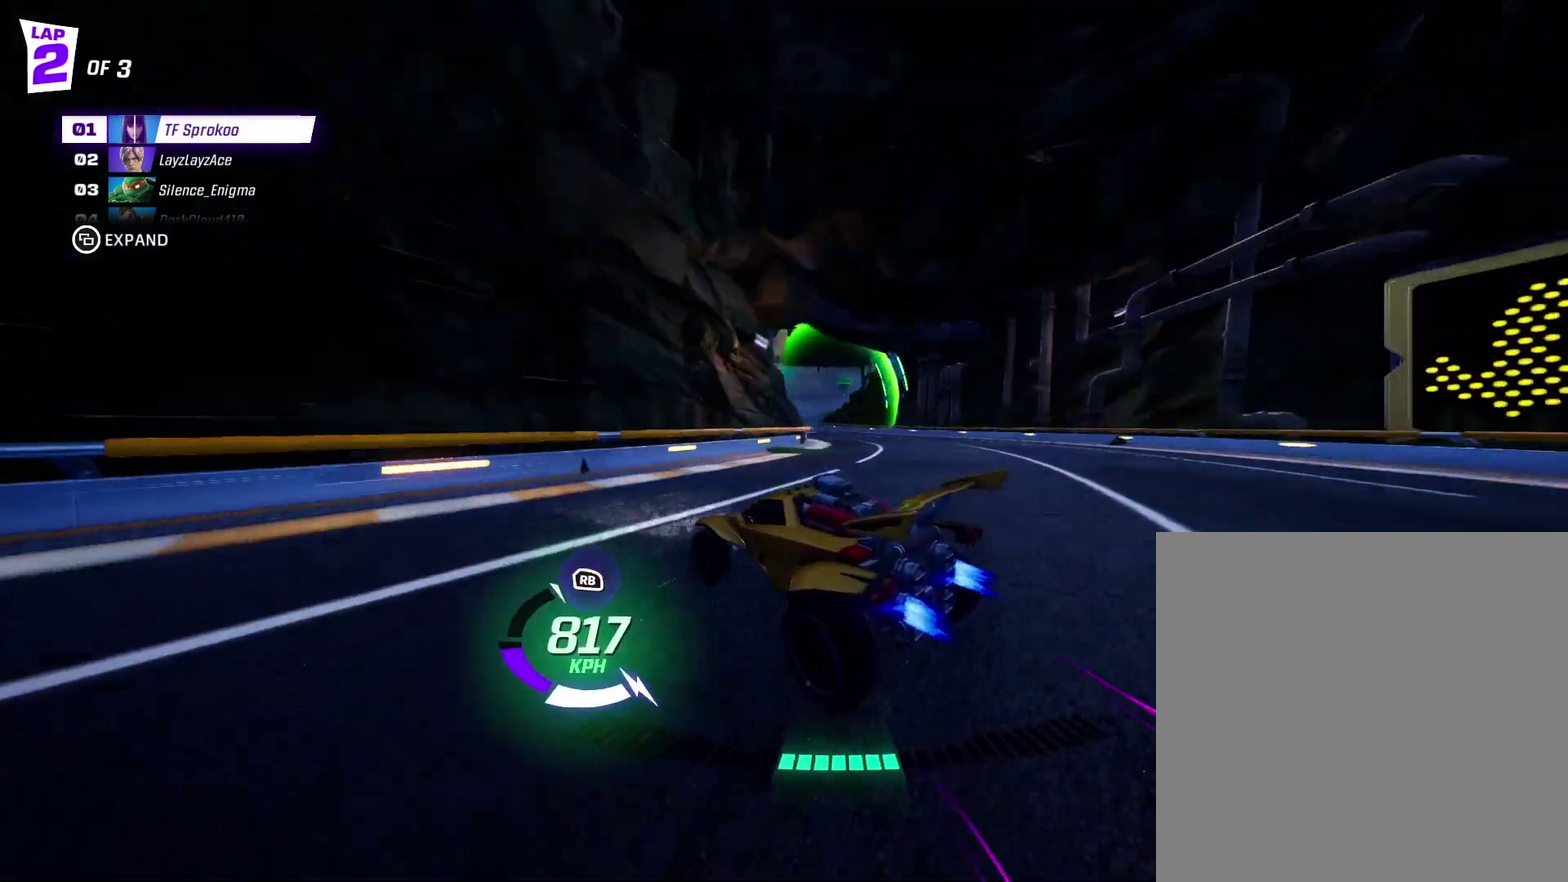
{"buttons": ["X", "R2"], "left_stick": "left", "events": [[400, "left_stick", "center"], [467, "left_stick", "left"]]}
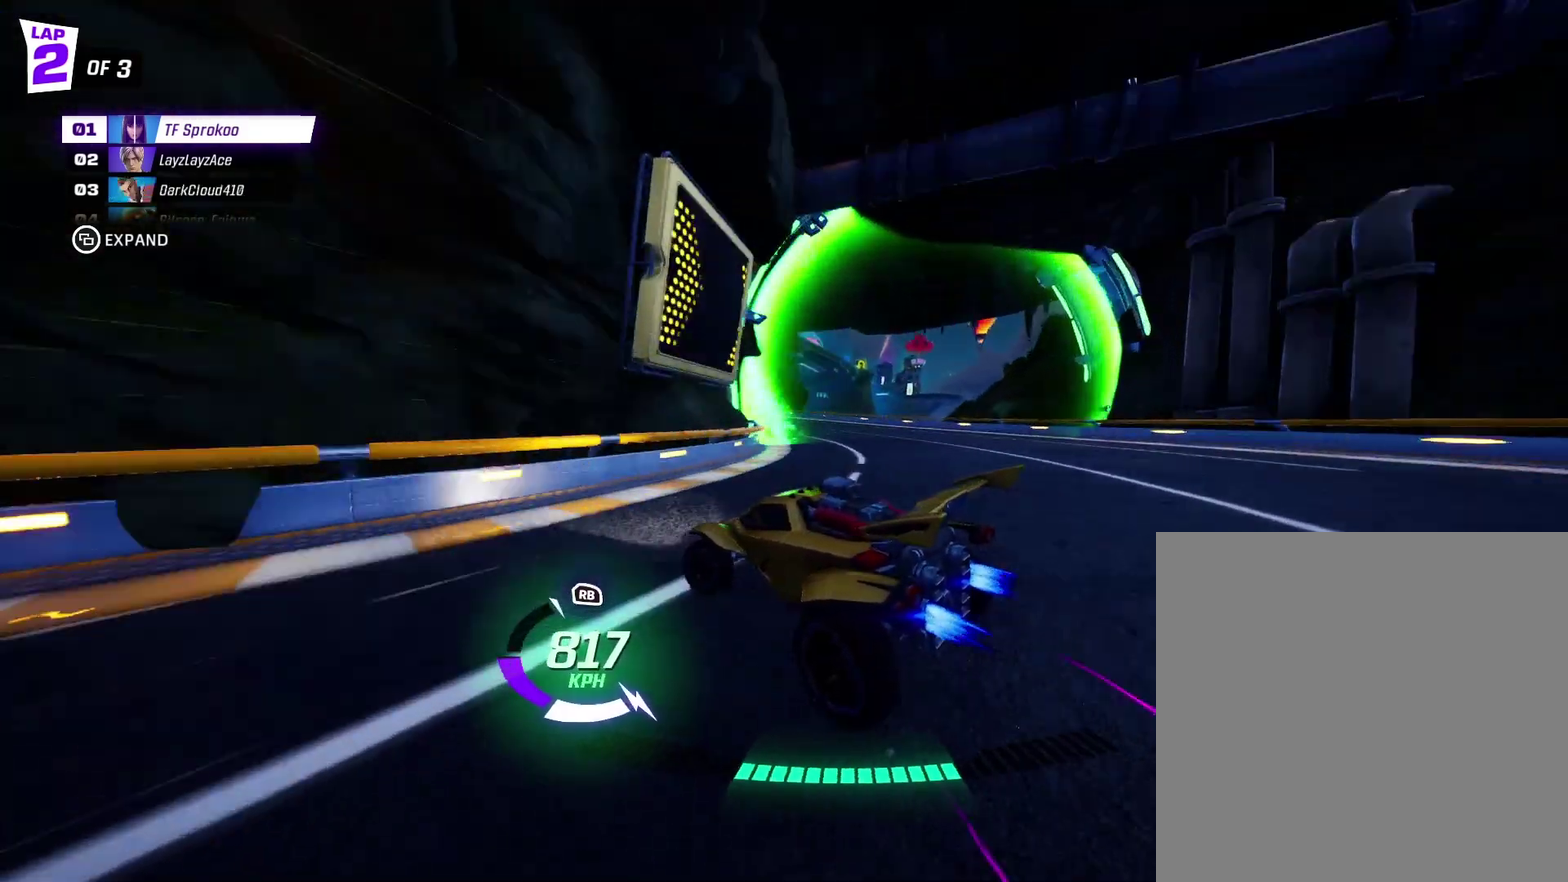
{"buttons": ["X", "R2"], "left_stick": "left", "events": [[300, "left_stick", "center"], [400, "left_stick", "left"]]}
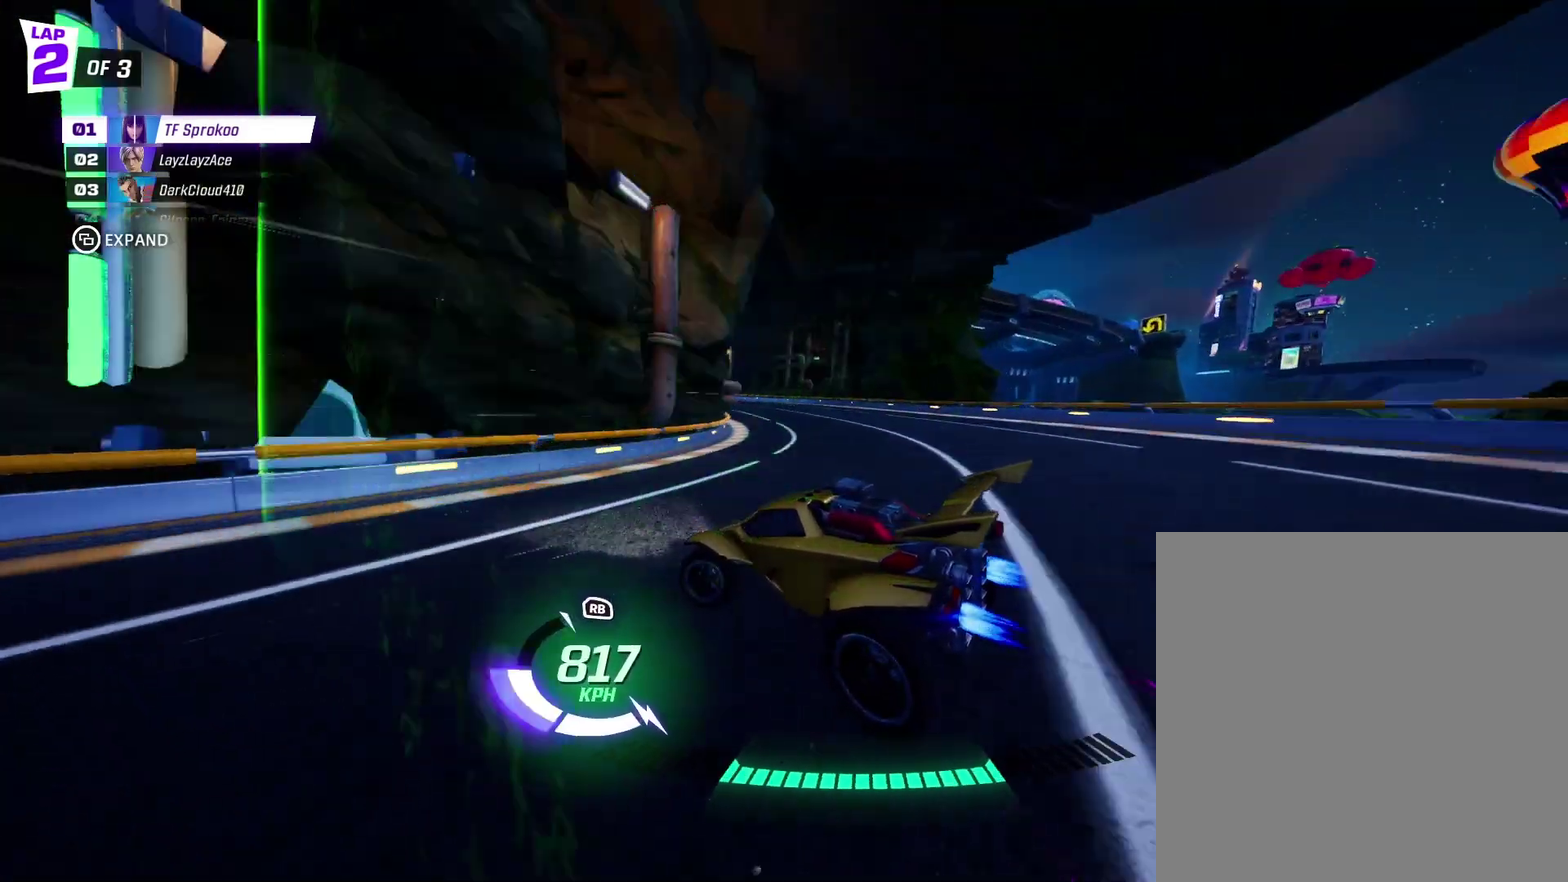
{"buttons": ["X", "R2"], "left_stick": "center", "events": [[33, "left_stick", "center"], [133, "left_stick", "left"], [300, "left_stick", "center"], [367, "left_stick", "left"], [500, "left_stick", "center"]]}
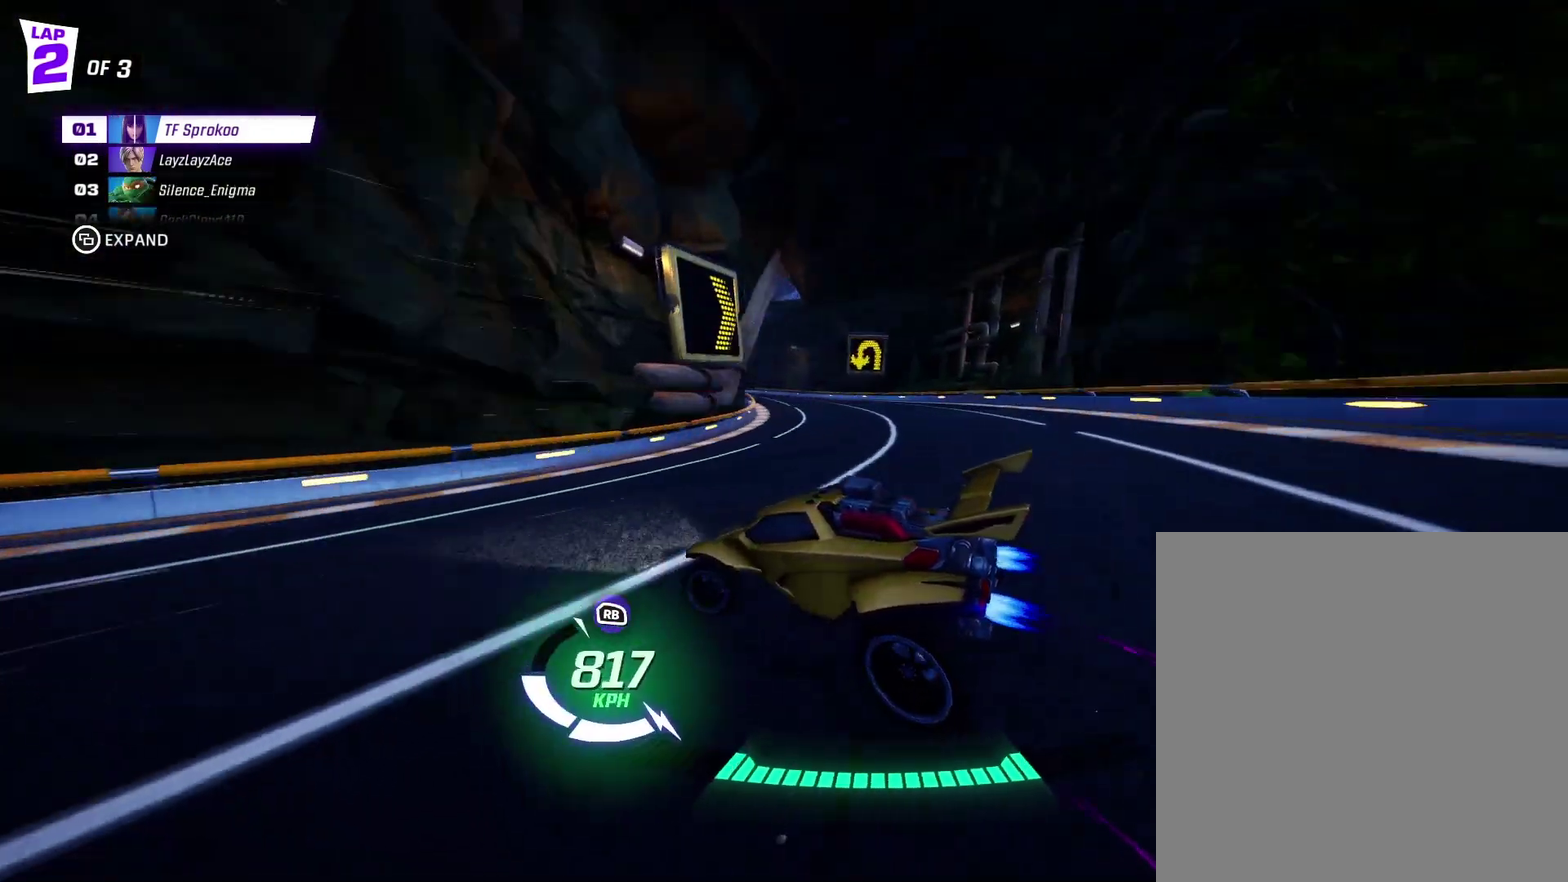
{"buttons": ["X", "R2"], "left_stick": "up-left", "events": [[167, "left_stick", "left"], [300, "left_stick", "center"], [500, "left_stick", "up-left"]]}
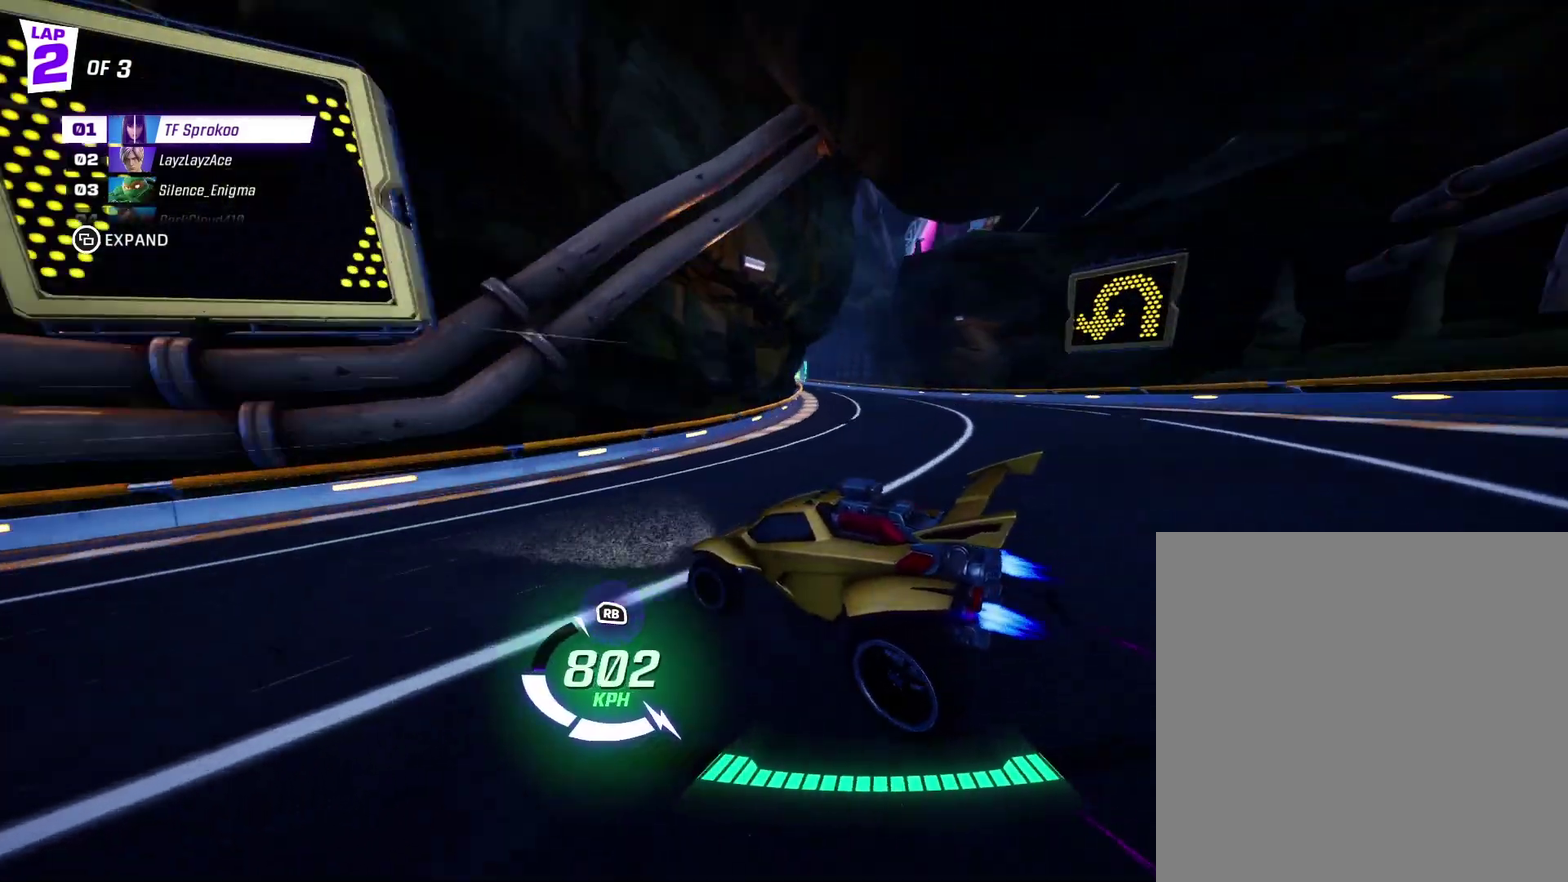
{"buttons": ["X", "R2"], "left_stick": "left", "events": [[200, "left_stick", "left"], [333, "left_stick", "center"], [467, "left_stick", "left"]]}
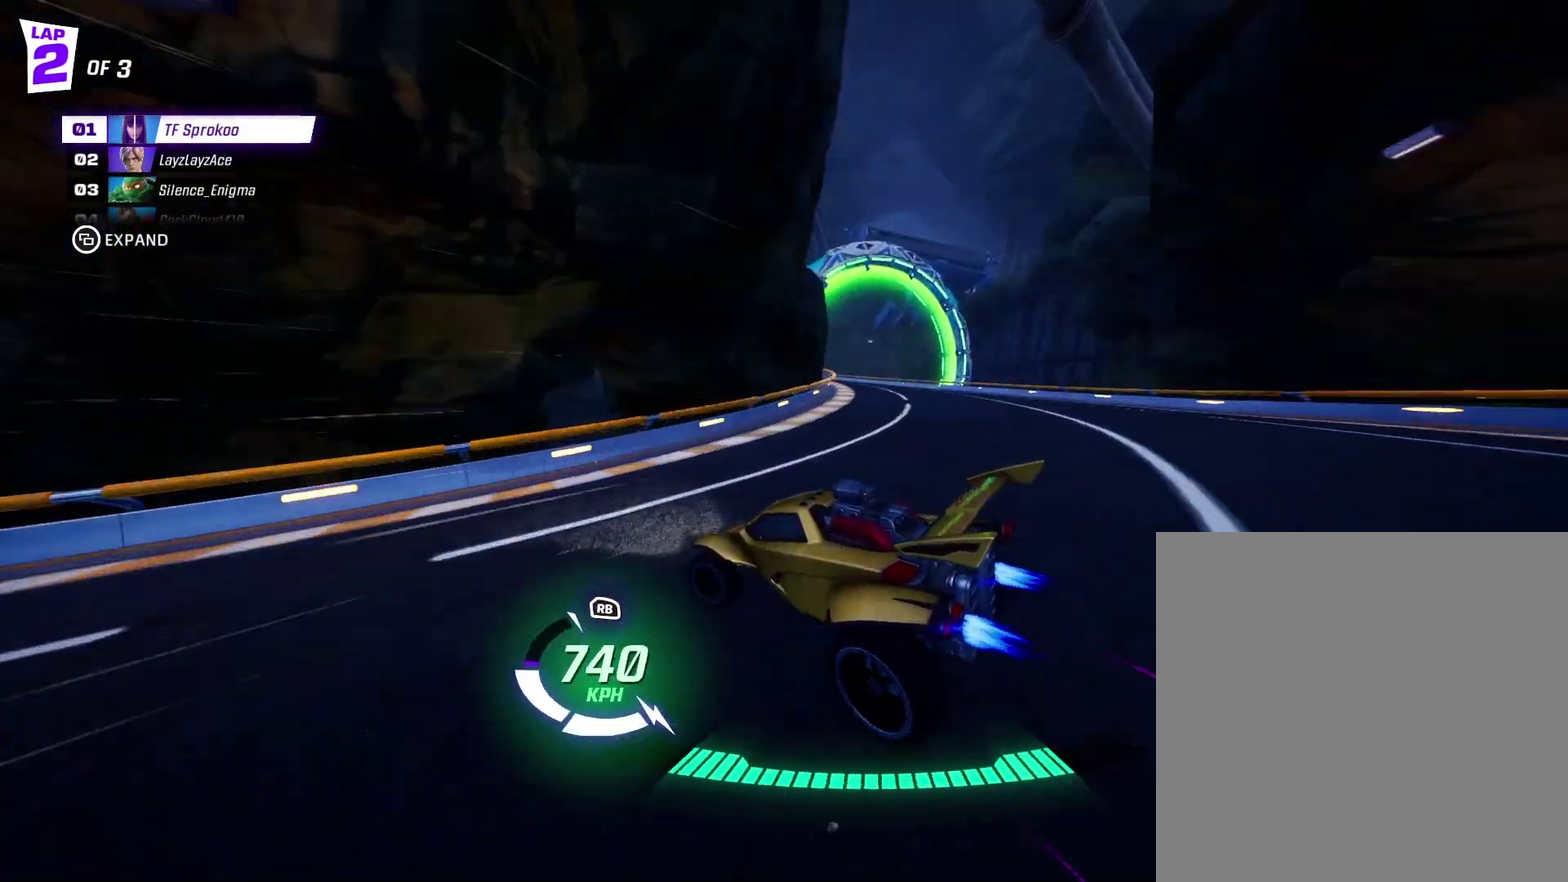
{"buttons": ["X", "R2"], "left_stick": "center", "events": [[67, "left_stick", "center"], [300, "left_stick", "left"], [400, "left_stick", "center"]]}
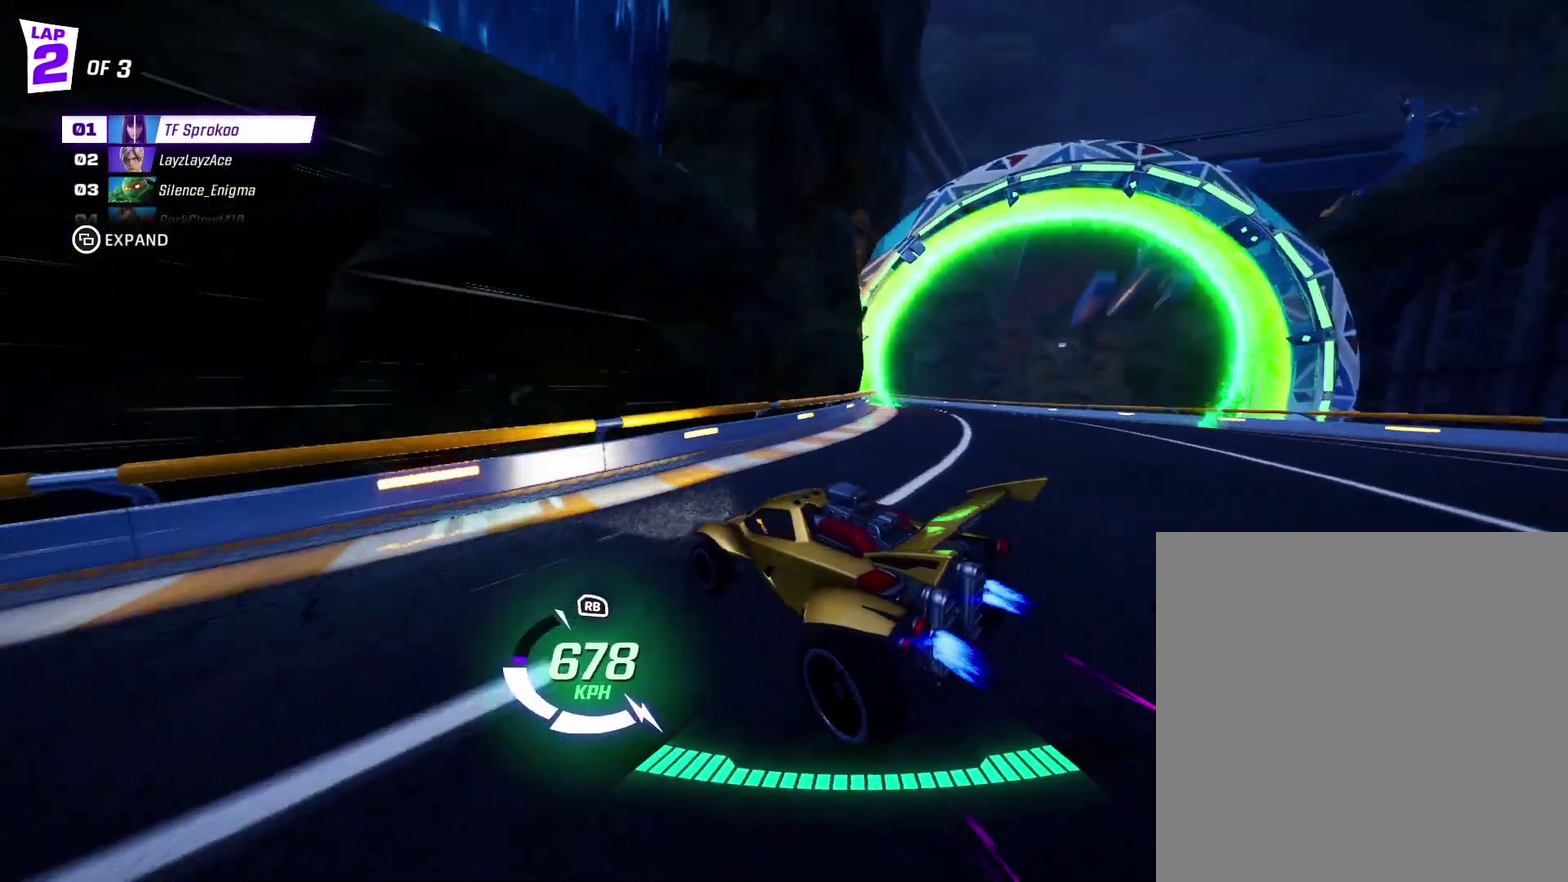
{"buttons": ["X", "R2"], "left_stick": "center", "events": [[33, "left_stick", "left"], [167, "left_stick", "center"], [300, "left_stick", "left"], [500, "left_stick", "center"]]}
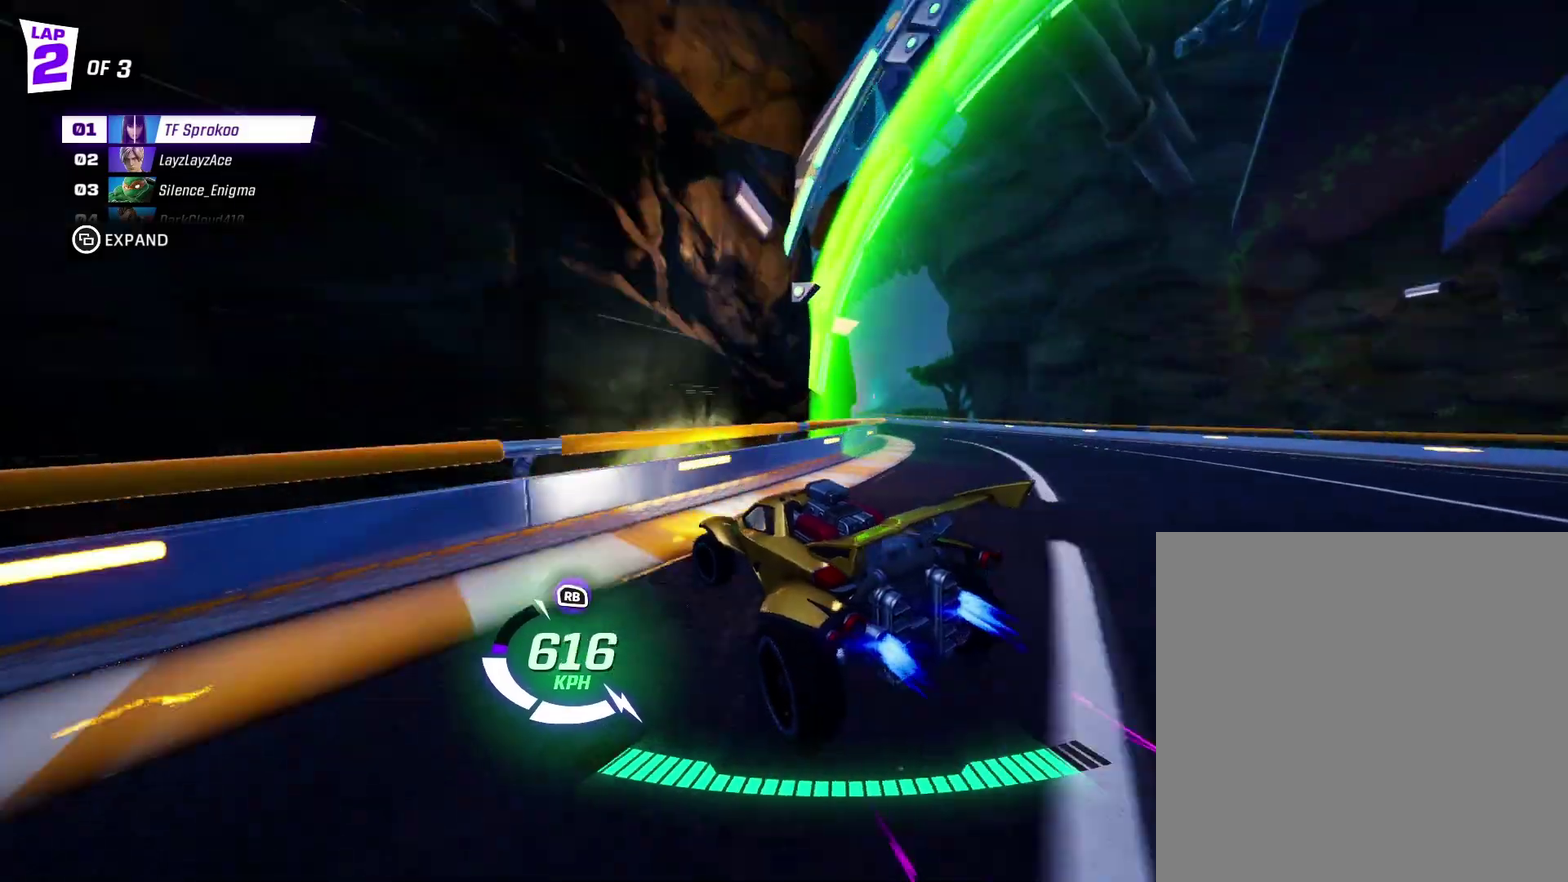
{"buttons": ["X", "R2"], "left_stick": "left", "events": [[100, "left_stick", "left"], [267, "X", "up"], [333, "X", "down"]]}
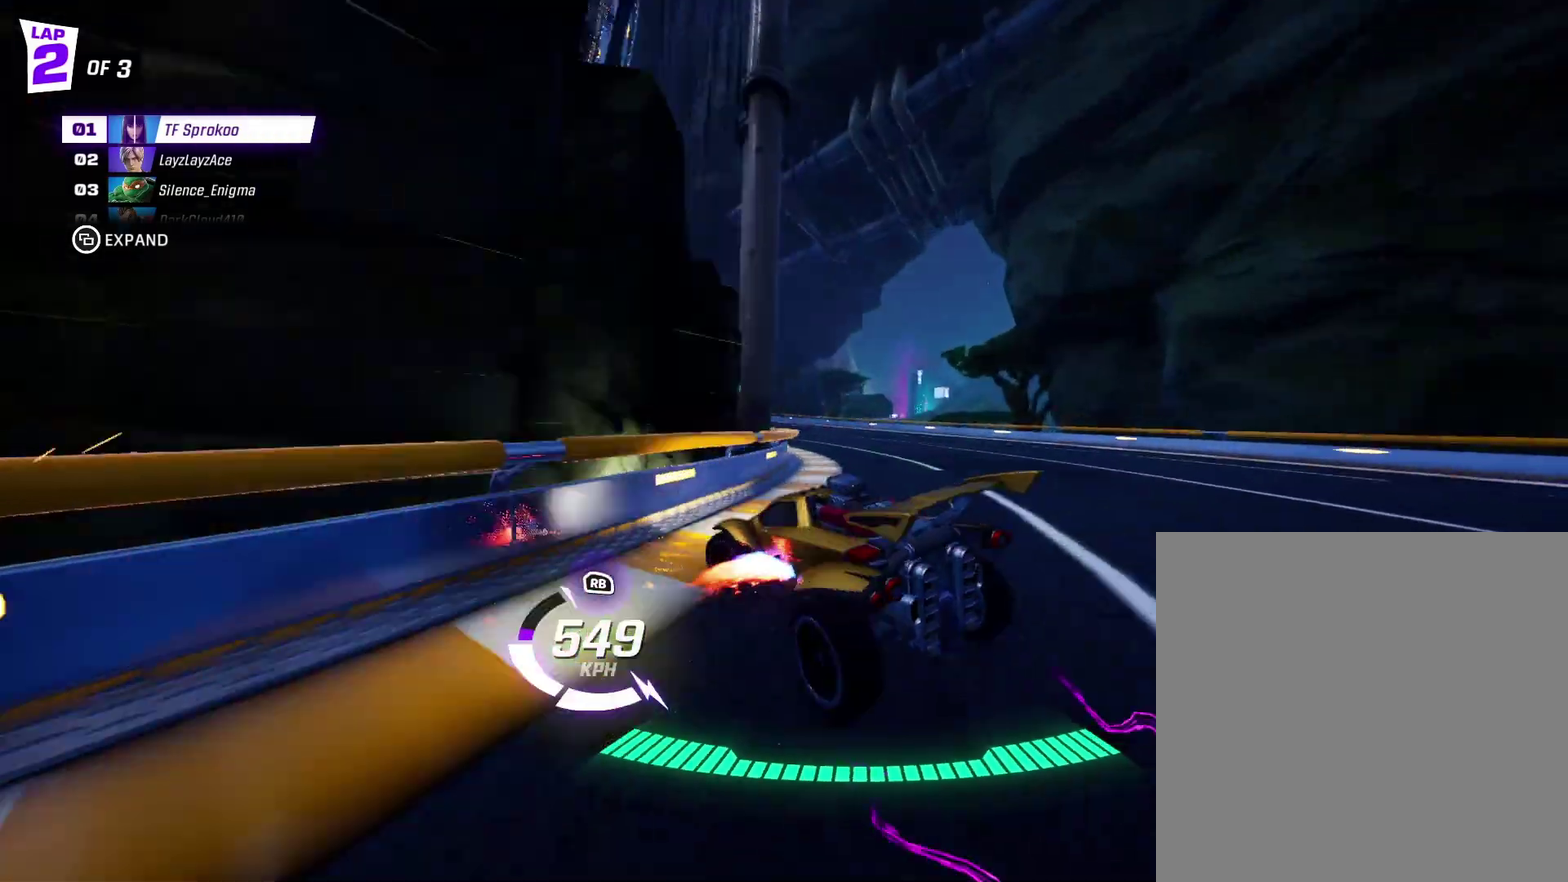
{"buttons": ["R2"], "left_stick": "center", "events": [[100, "left_stick", "center"], [333, "X", "up"]]}
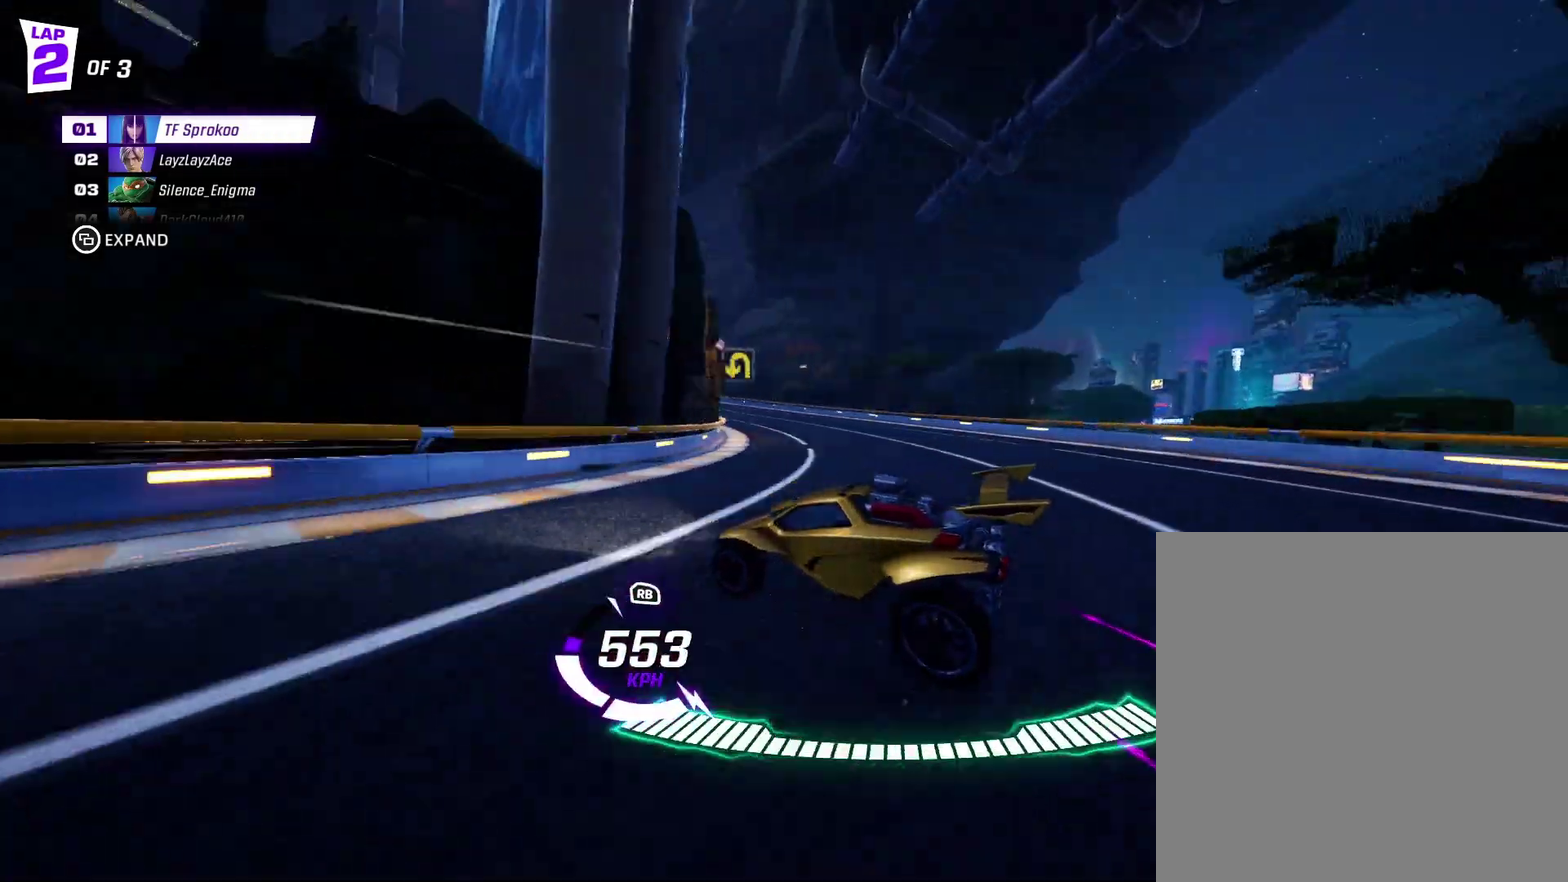
{"buttons": ["R2"], "left_stick": "left", "events": [[33, "left_stick", "left"], [200, "left_stick", "center"], [367, "left_stick", "left"]]}
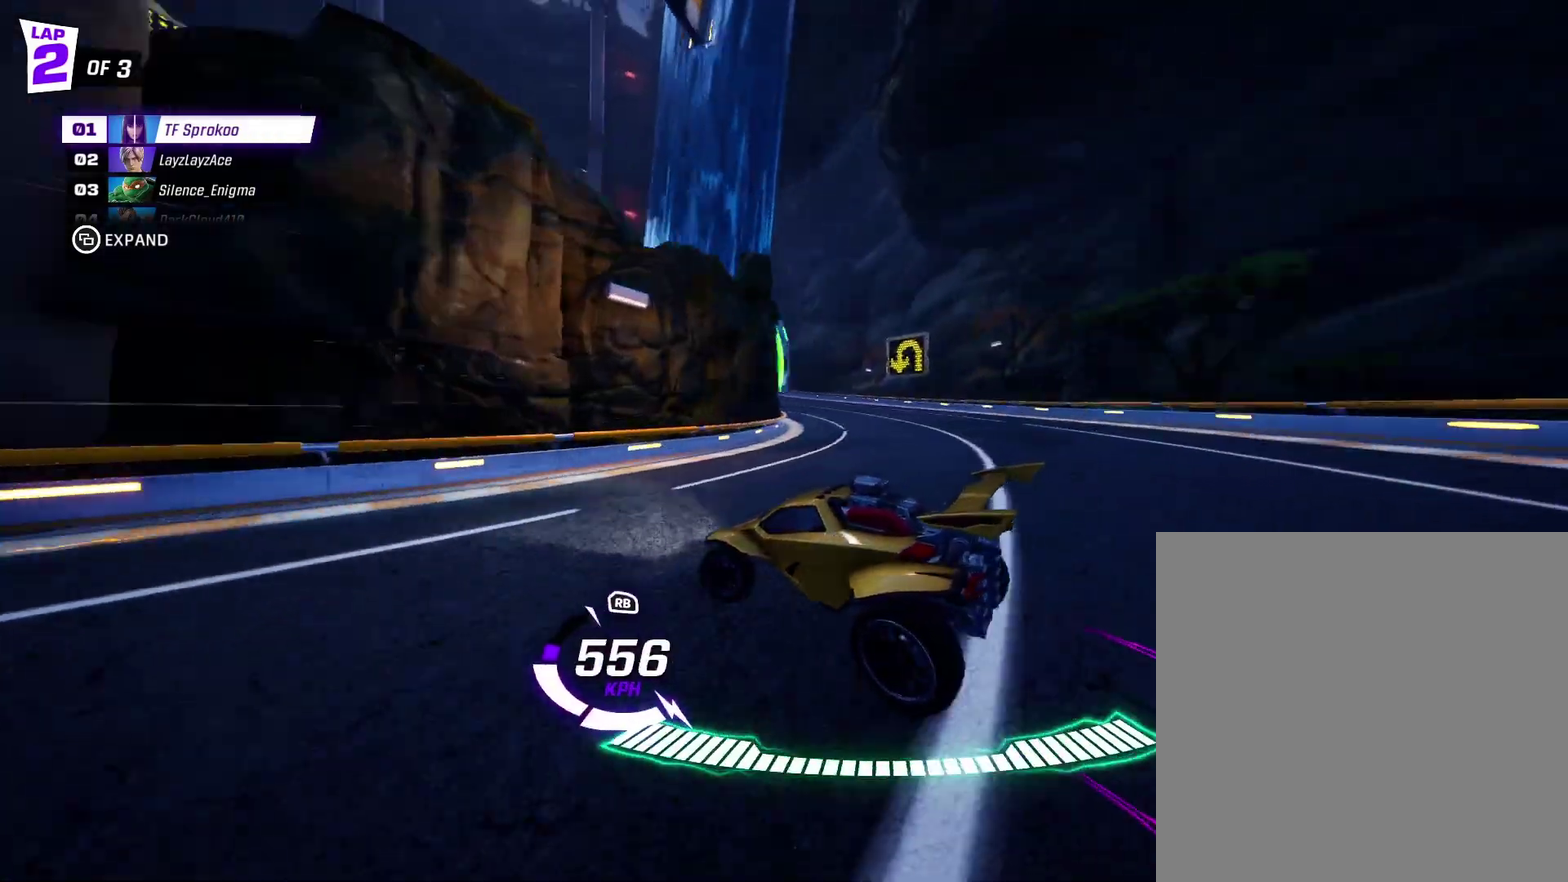
{"buttons": ["R2"], "left_stick": "center", "events": [[300, "X", "down"], [300, "left_stick", "right"], [467, "left_stick", "center"], [500, "X", "up"]]}
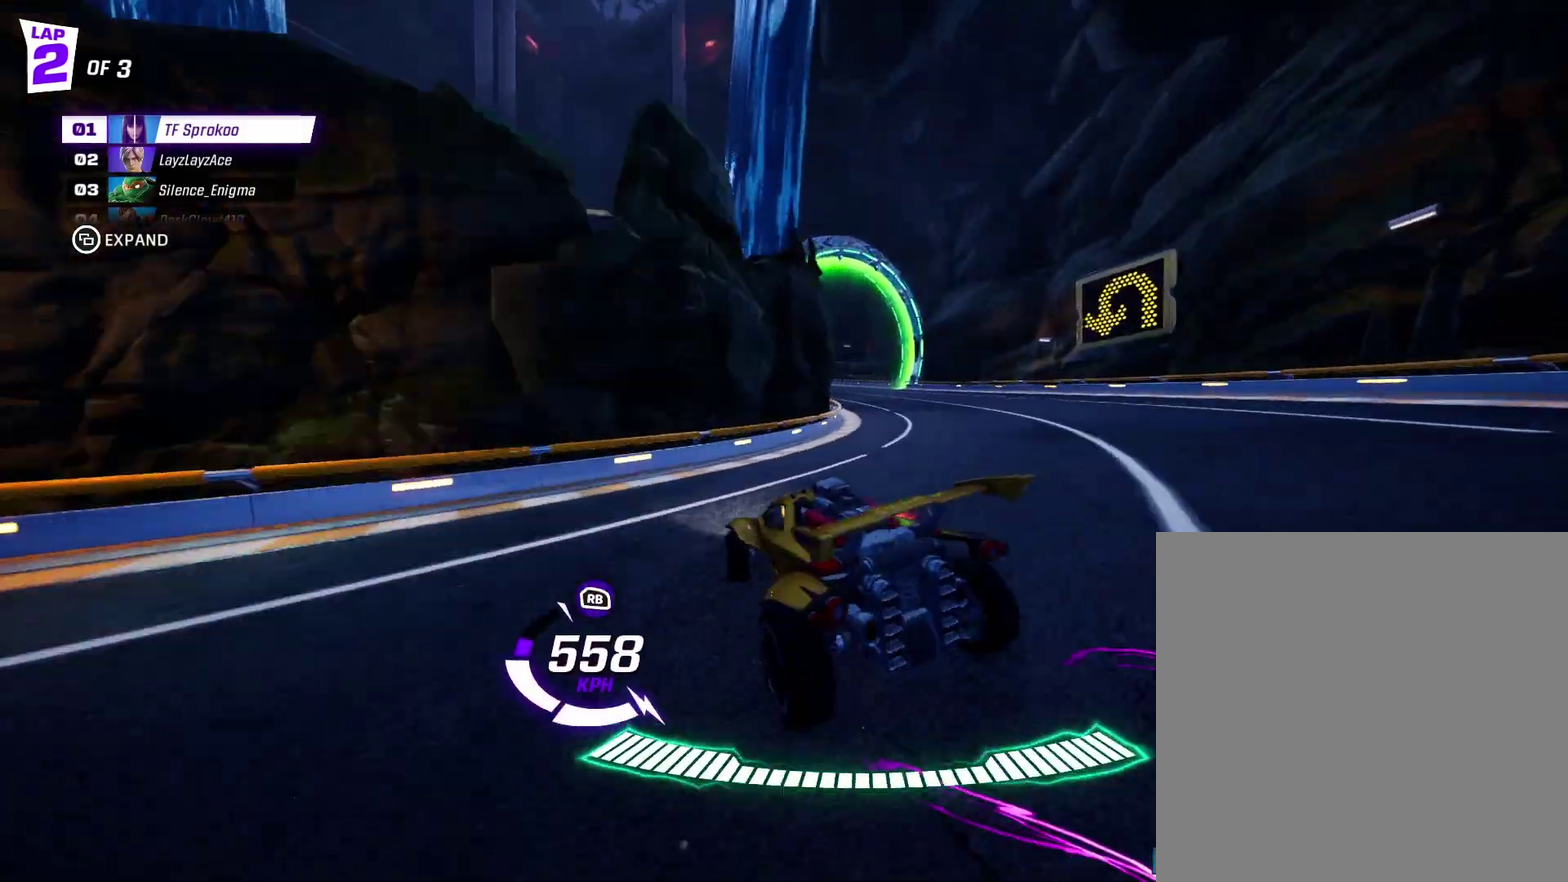
{"buttons": ["X", "R2"], "left_stick": "left", "events": [[100, "left_stick", "left"], [333, "X", "down"]]}
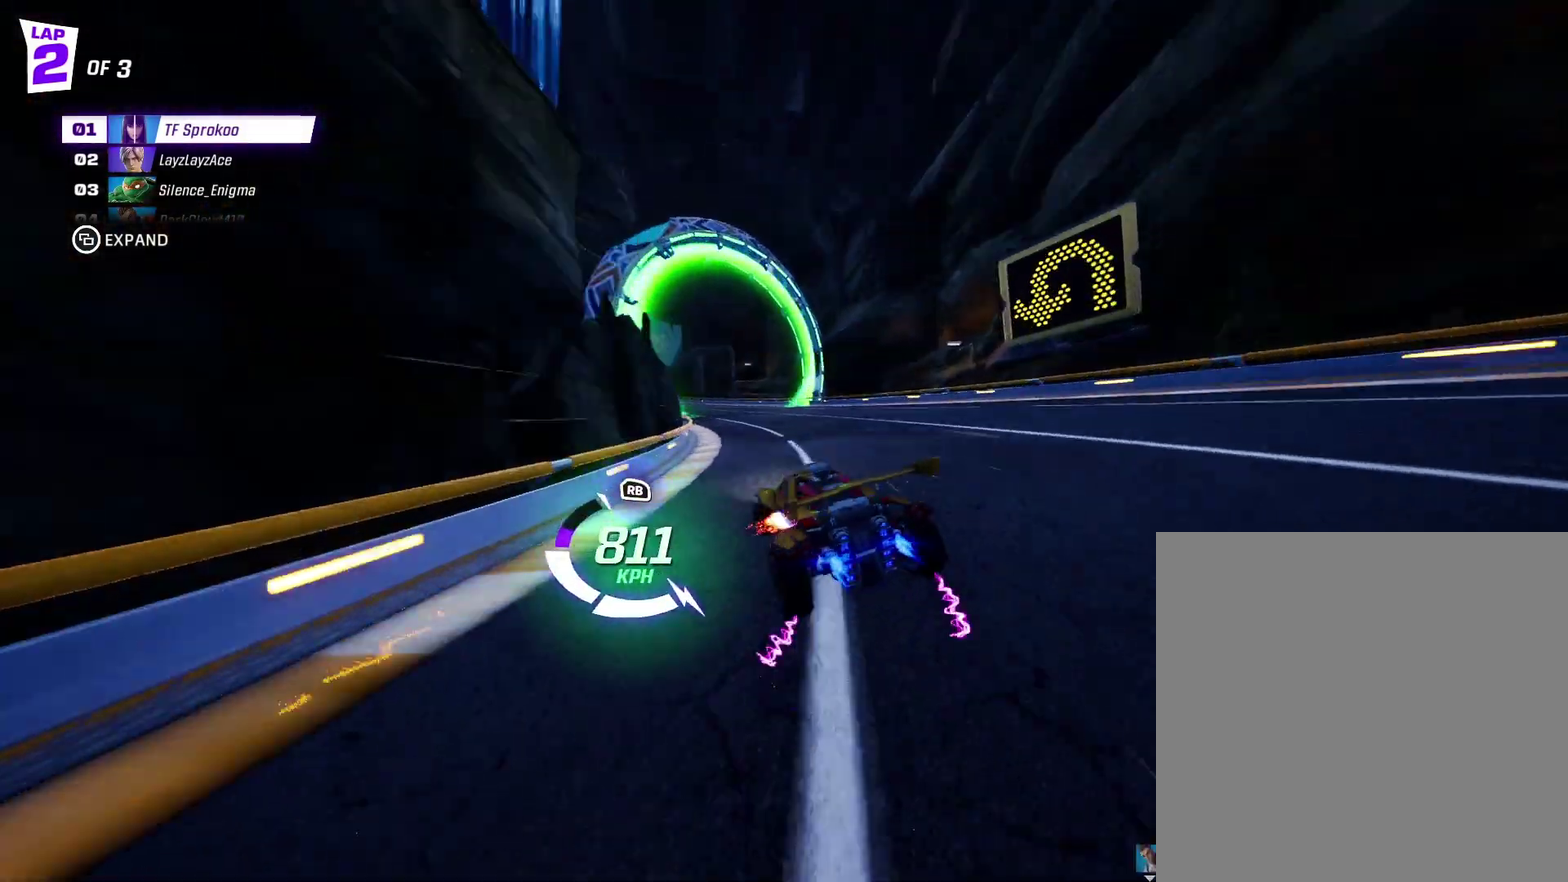
{"buttons": ["X", "R2"], "left_stick": "left", "events": [[400, "left_stick", "center"], [500, "left_stick", "left"]]}
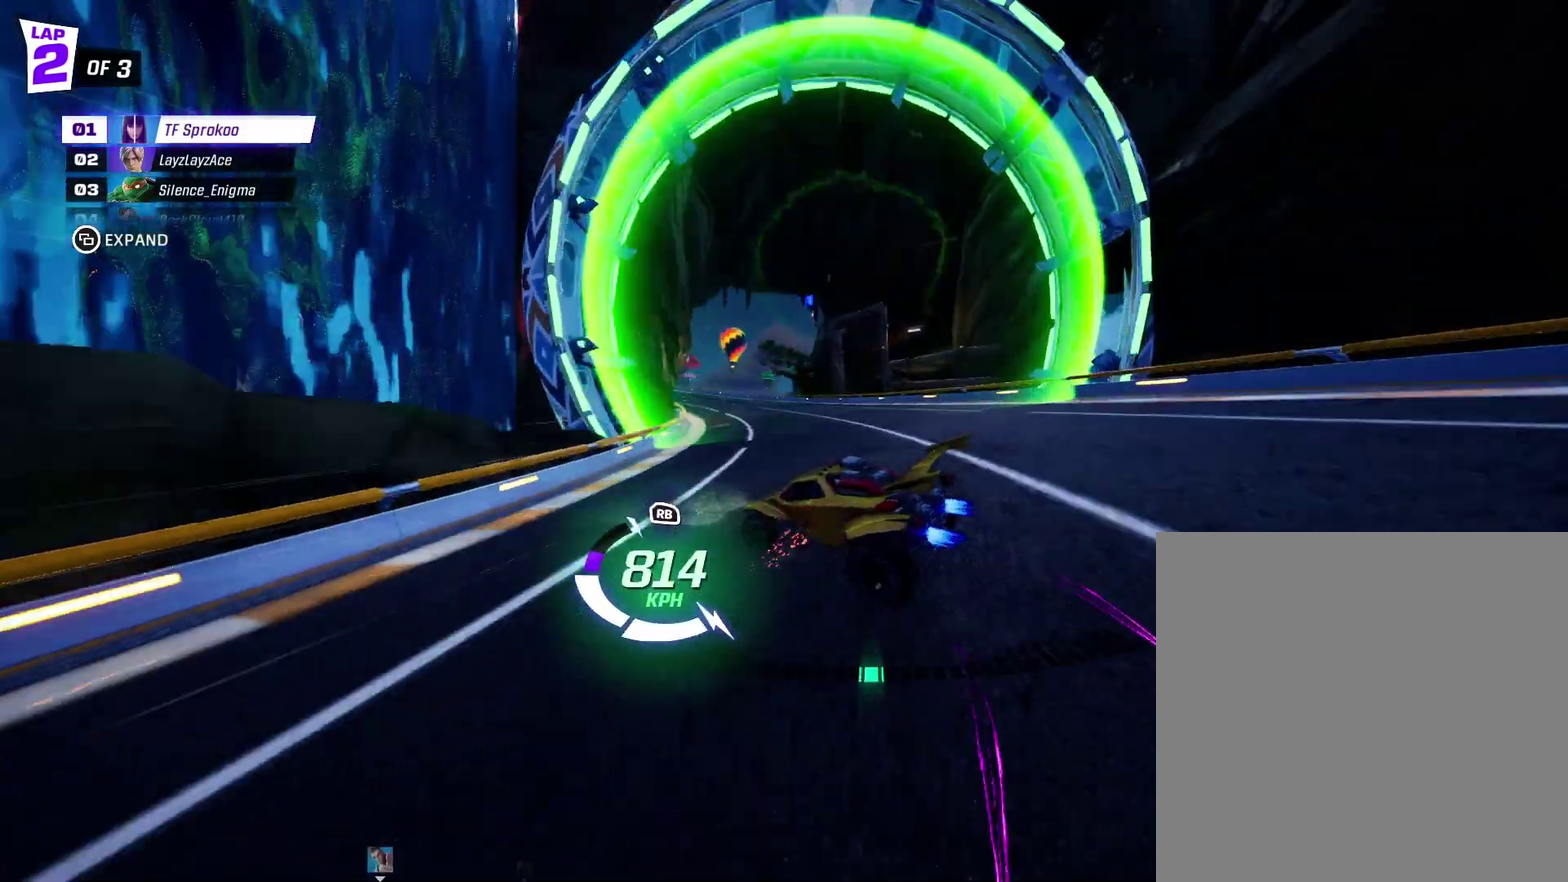
{"buttons": ["X", "R2"], "left_stick": "left", "events": [[200, "left_stick", "center"], [400, "left_stick", "left"]]}